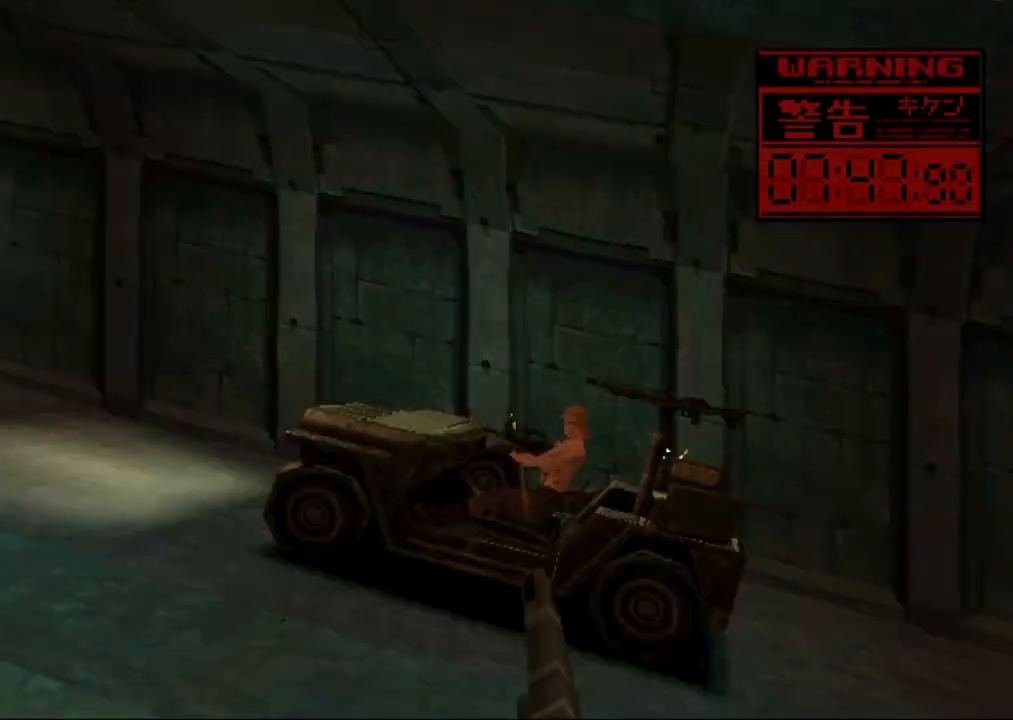
Gameplay with a controller (PlayStation layout); each line is a JSON object with the inputs held at the frame after it. "button_events" lists button changes between this image and that frame as [ms after this image, input, new state], when the widget could be followed in between (sticks are given only as held states). Not read: L3 R3 left_stick right_stick.
{"buttons": ["SQUARE", "TRIANGLE"], "button_events": []}
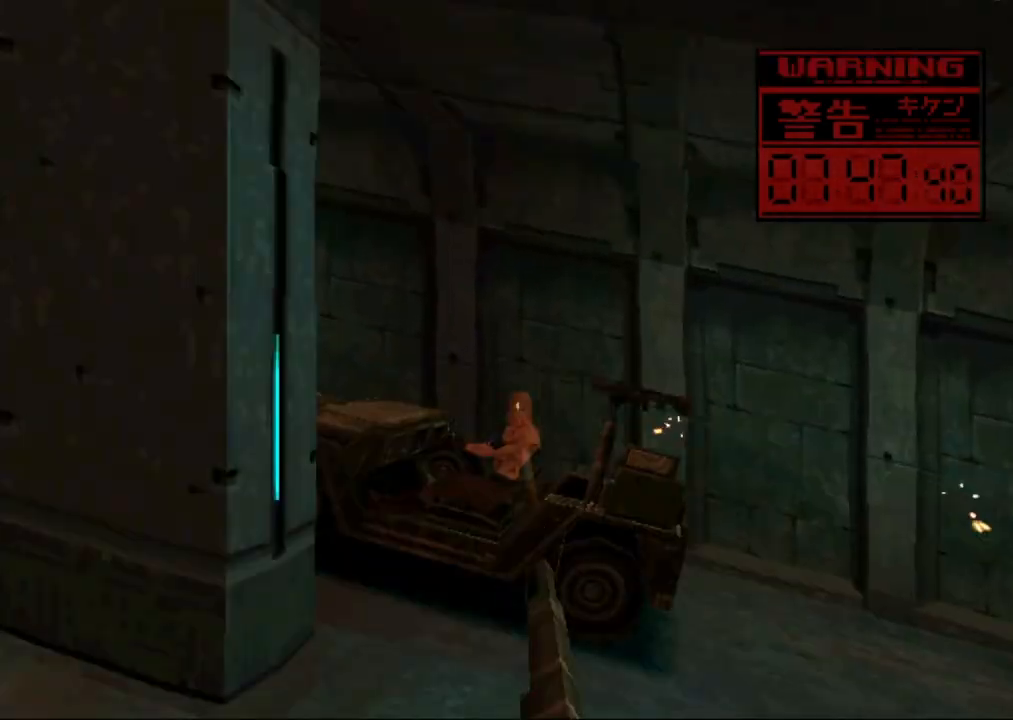
{"buttons": ["SQUARE", "TRIANGLE"], "button_events": []}
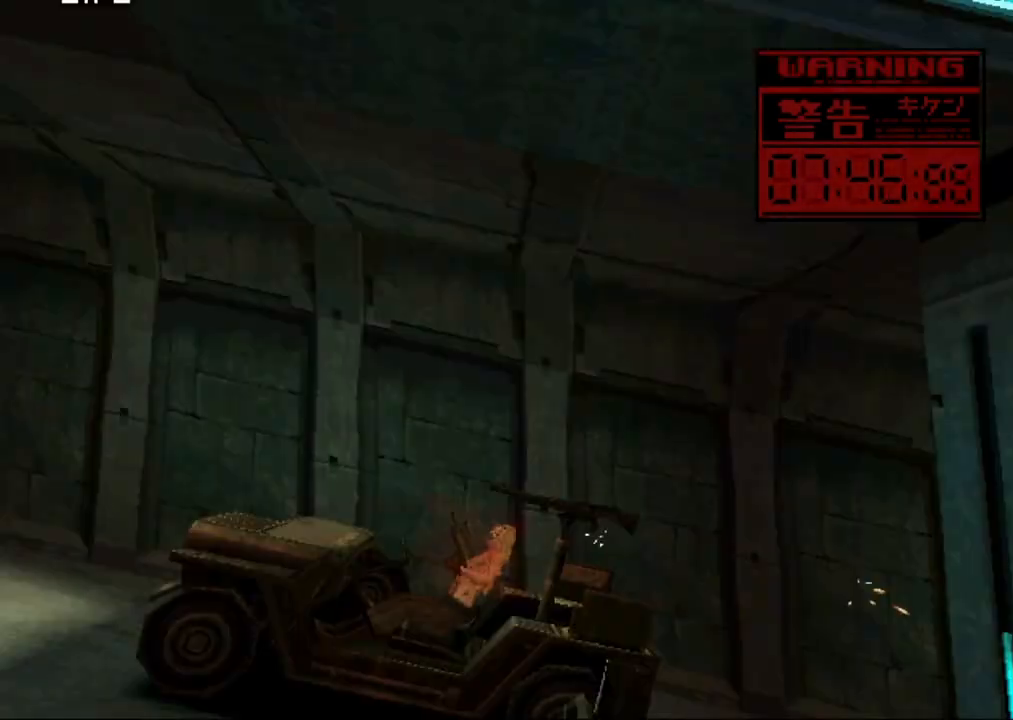
{"buttons": ["SQUARE", "TRIANGLE", "DPAD_LEFT"], "button_events": [[500, "DPAD_LEFT", "down"]]}
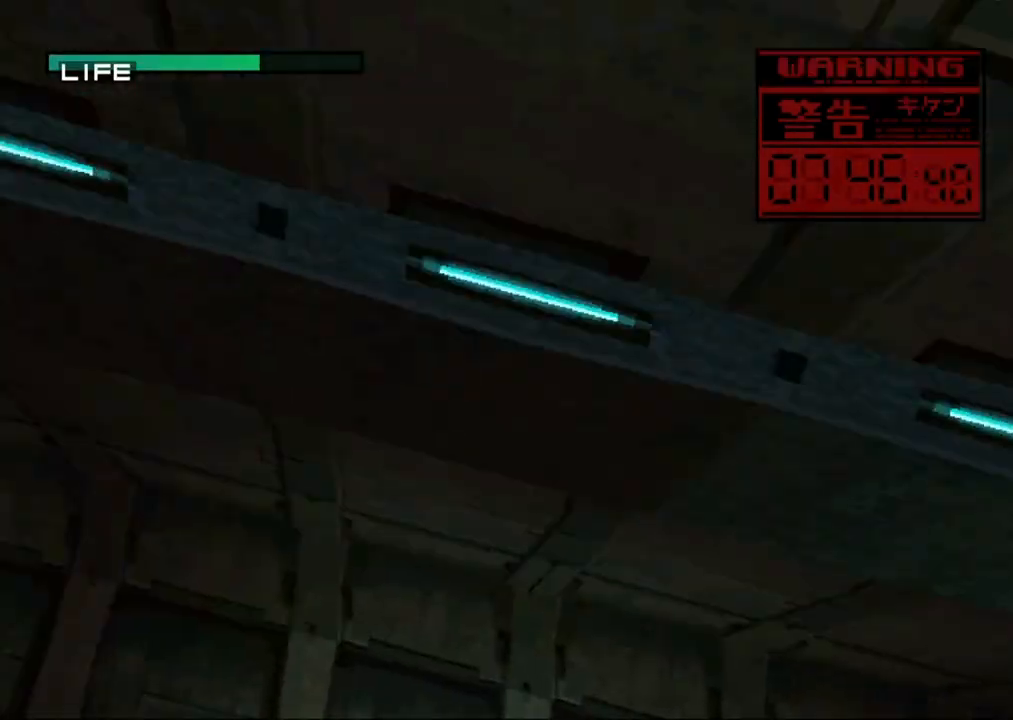
{"buttons": ["SQUARE", "TRIANGLE", "DPAD_LEFT"], "button_events": []}
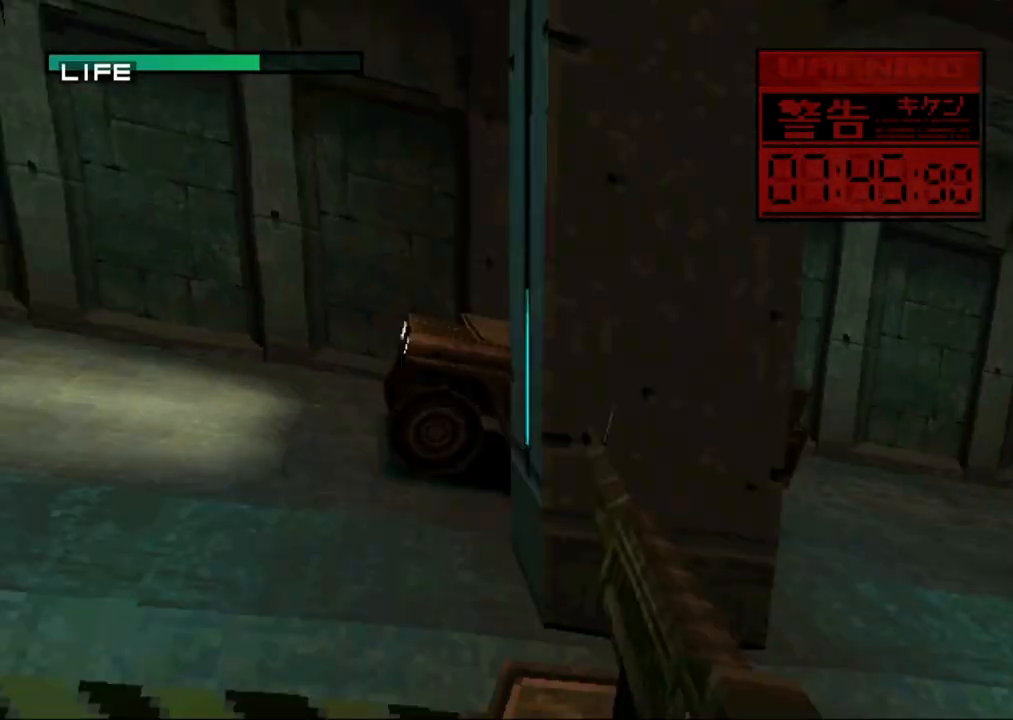
{"buttons": ["SQUARE", "TRIANGLE", "DPAD_LEFT"], "button_events": [[67, "DPAD_LEFT", "up"], [333, "DPAD_LEFT", "down"]]}
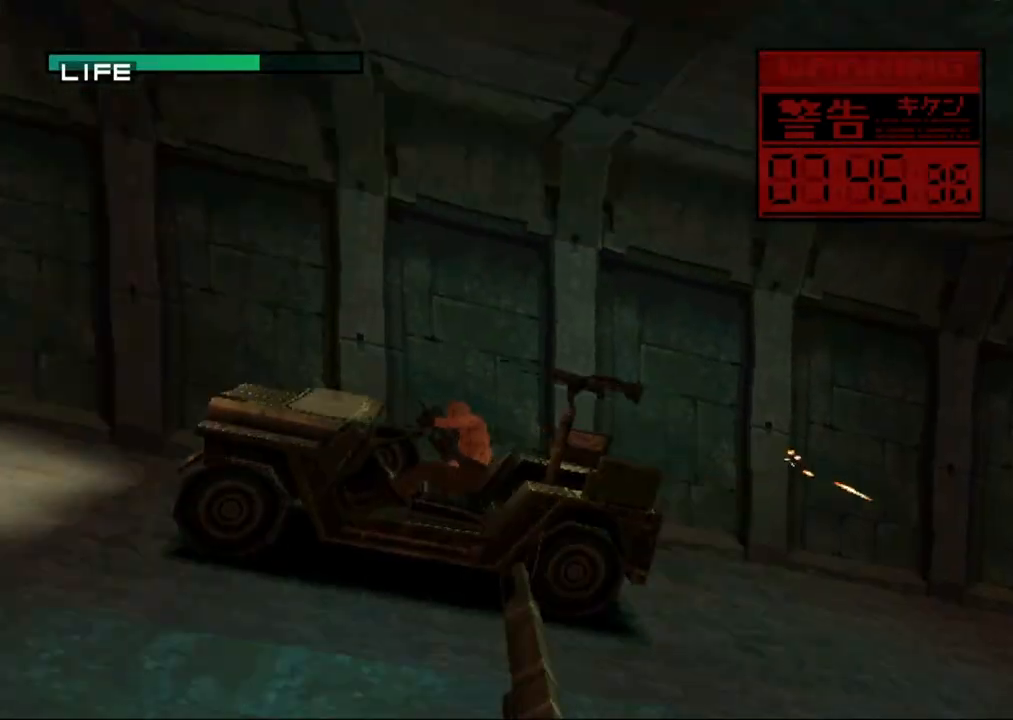
{"buttons": ["SQUARE", "TRIANGLE"], "button_events": [[33, "DPAD_LEFT", "up"]]}
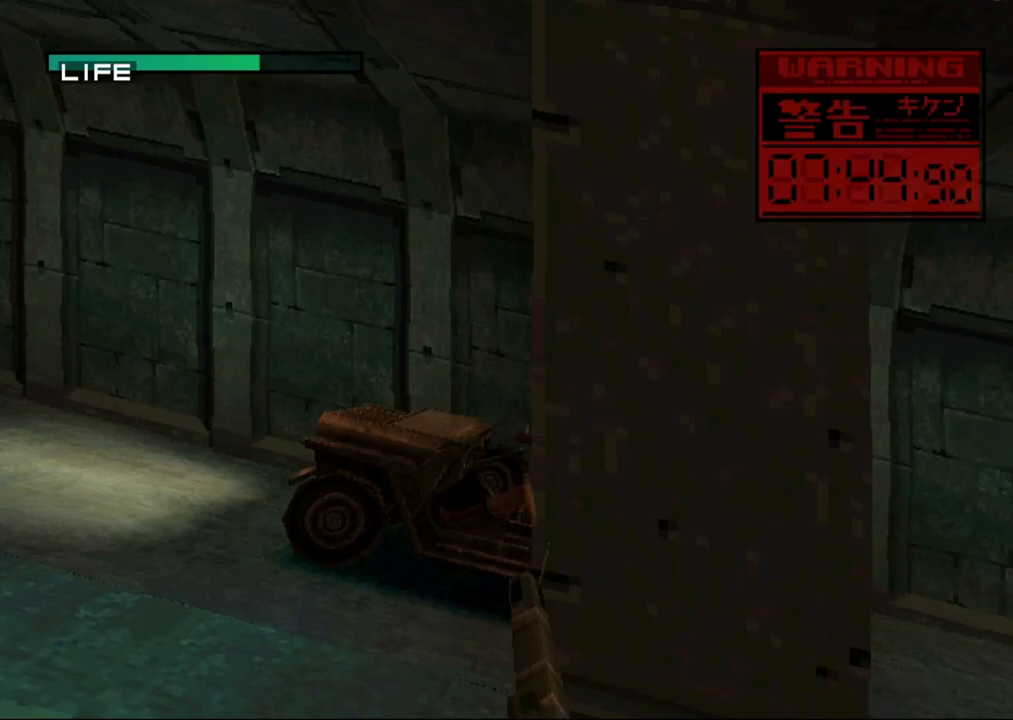
{"buttons": ["SQUARE", "TRIANGLE"], "button_events": []}
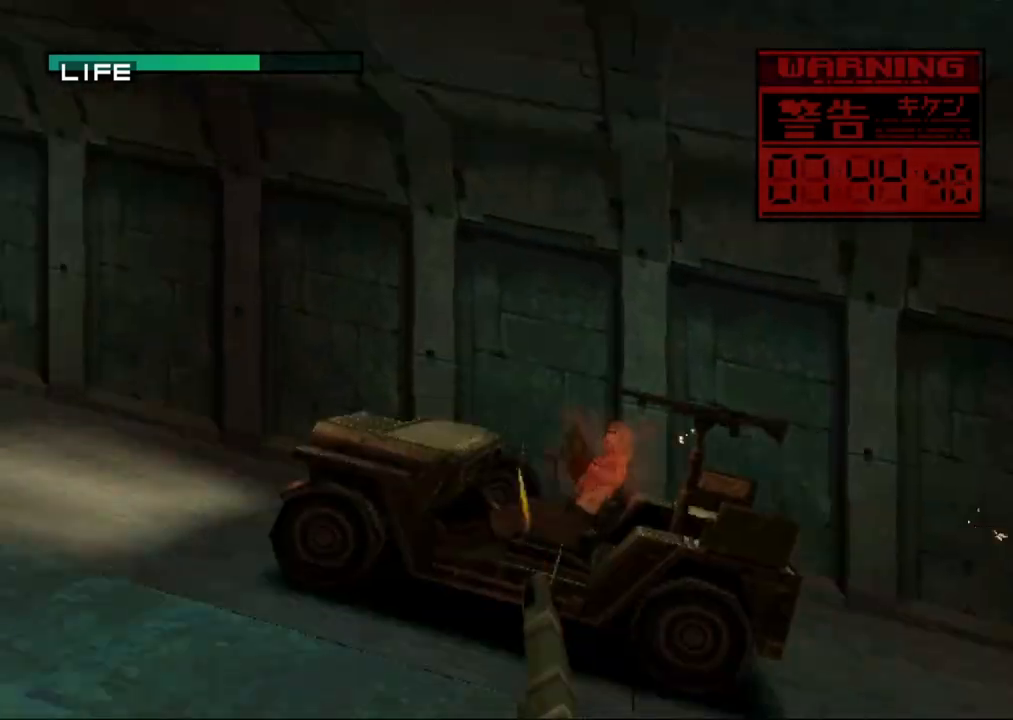
{"buttons": ["SQUARE", "TRIANGLE"], "button_events": []}
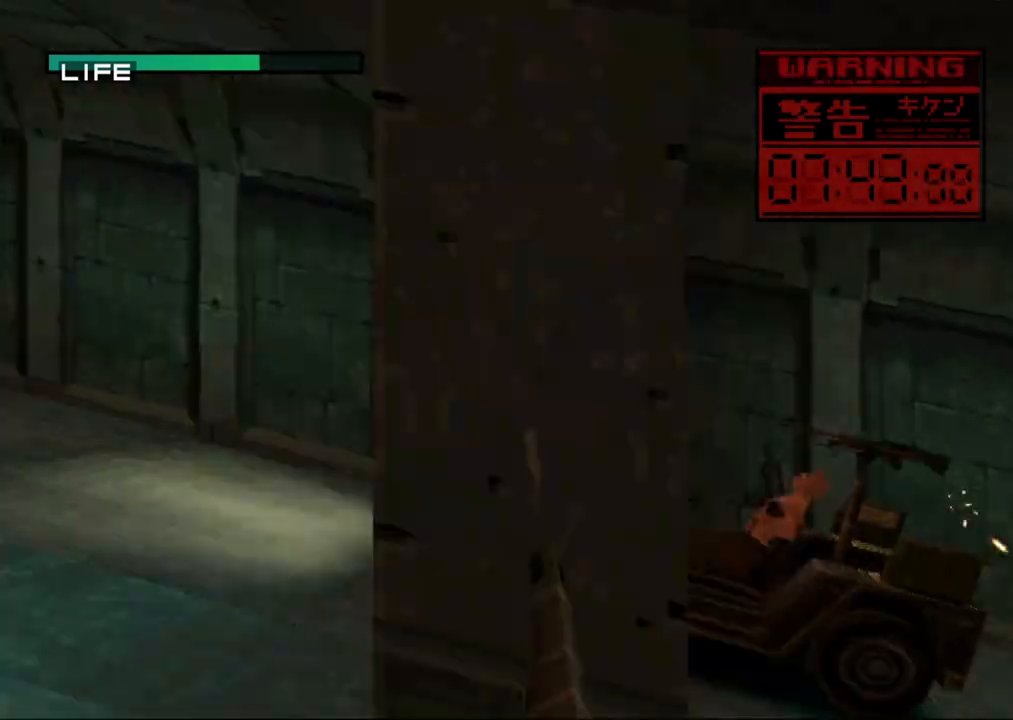
{"buttons": ["SQUARE", "TRIANGLE"], "button_events": []}
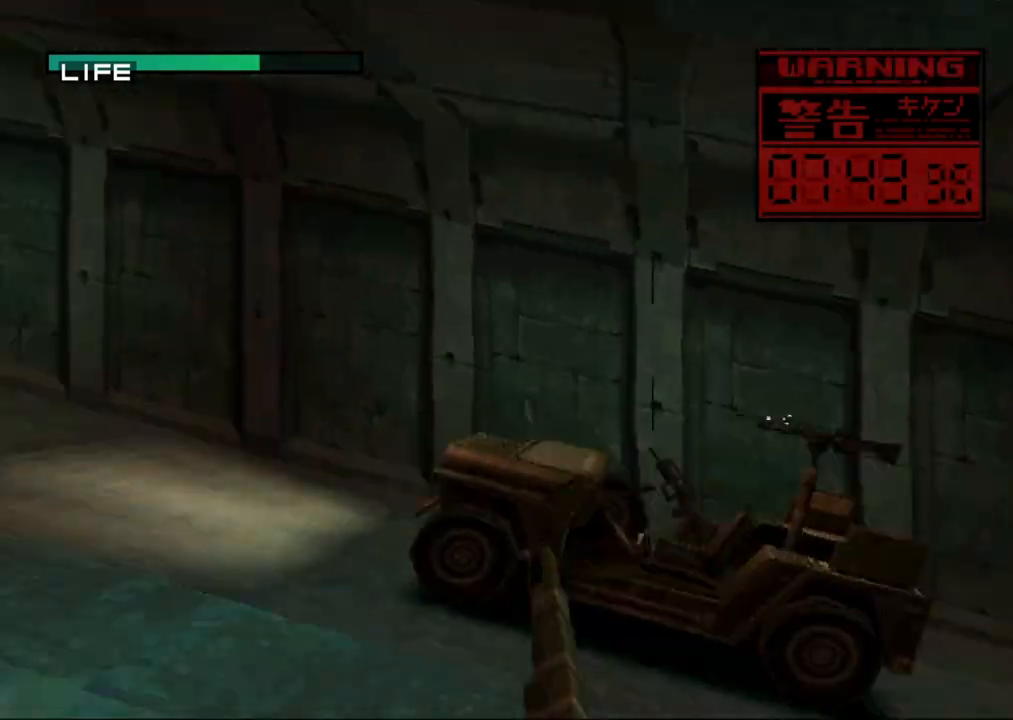
{"buttons": ["SQUARE", "TRIANGLE"], "button_events": []}
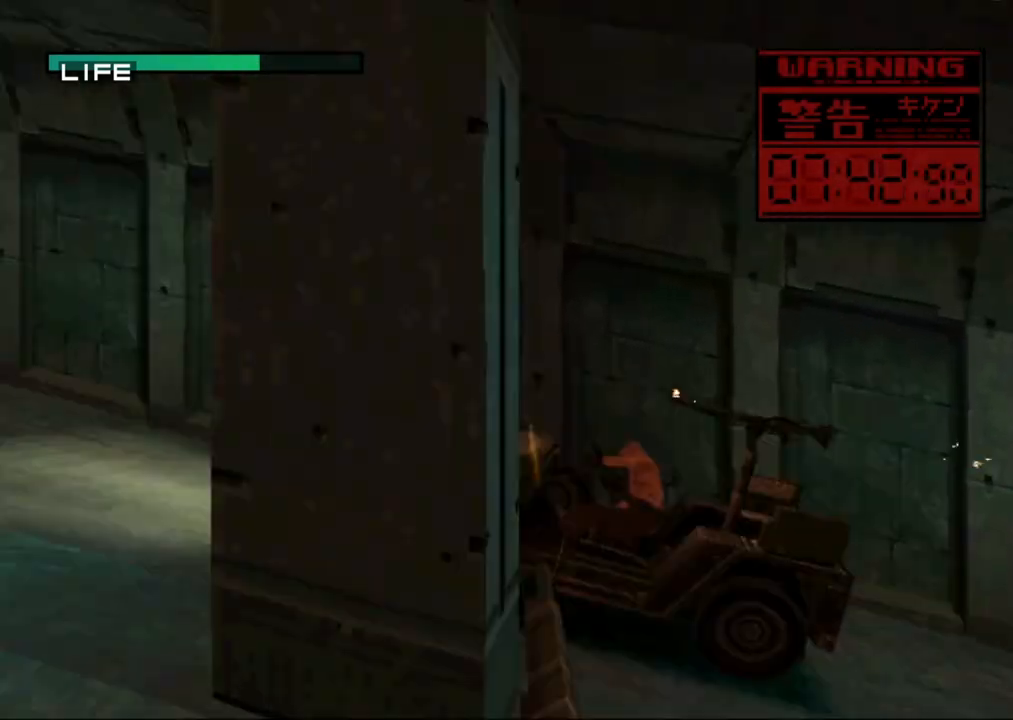
{"buttons": ["SQUARE", "TRIANGLE"], "button_events": [[200, "DPAD_RIGHT", "down"], [283, "DPAD_RIGHT", "up"]]}
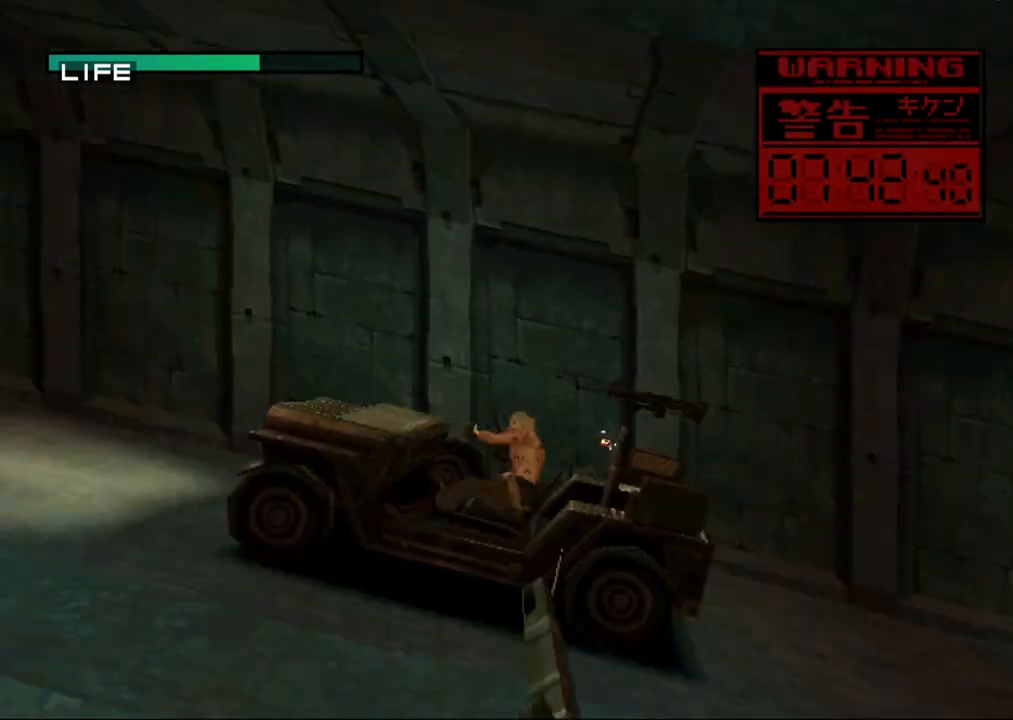
{"buttons": ["SQUARE", "TRIANGLE"], "button_events": [[67, "DPAD_LEFT", "down"], [167, "DPAD_LEFT", "up"]]}
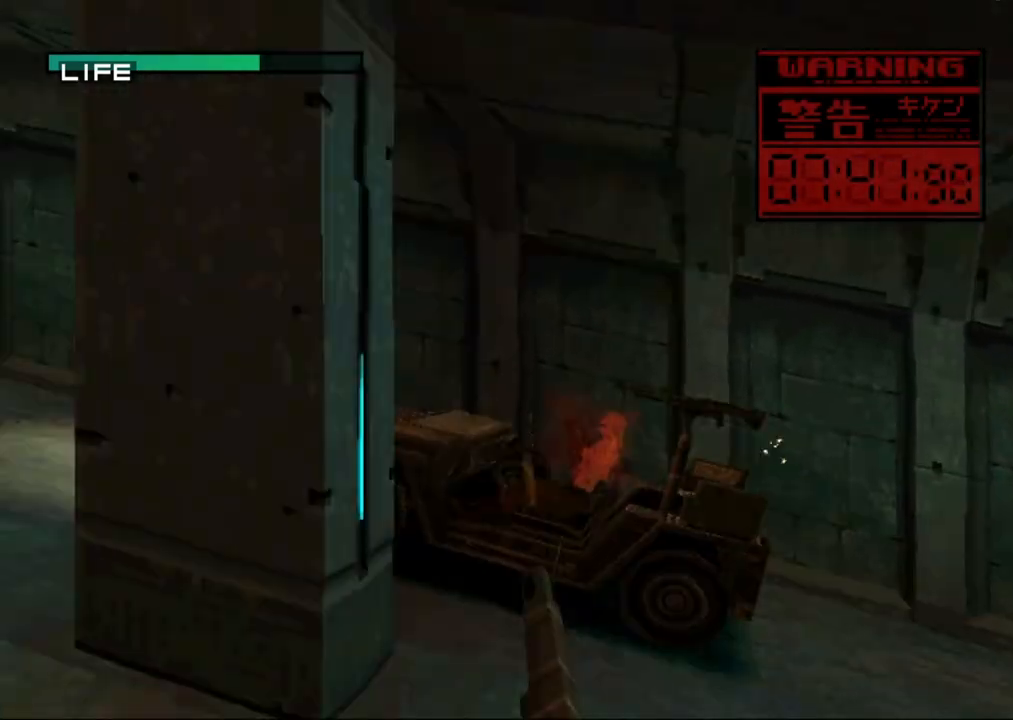
{"buttons": ["SQUARE", "TRIANGLE"], "button_events": []}
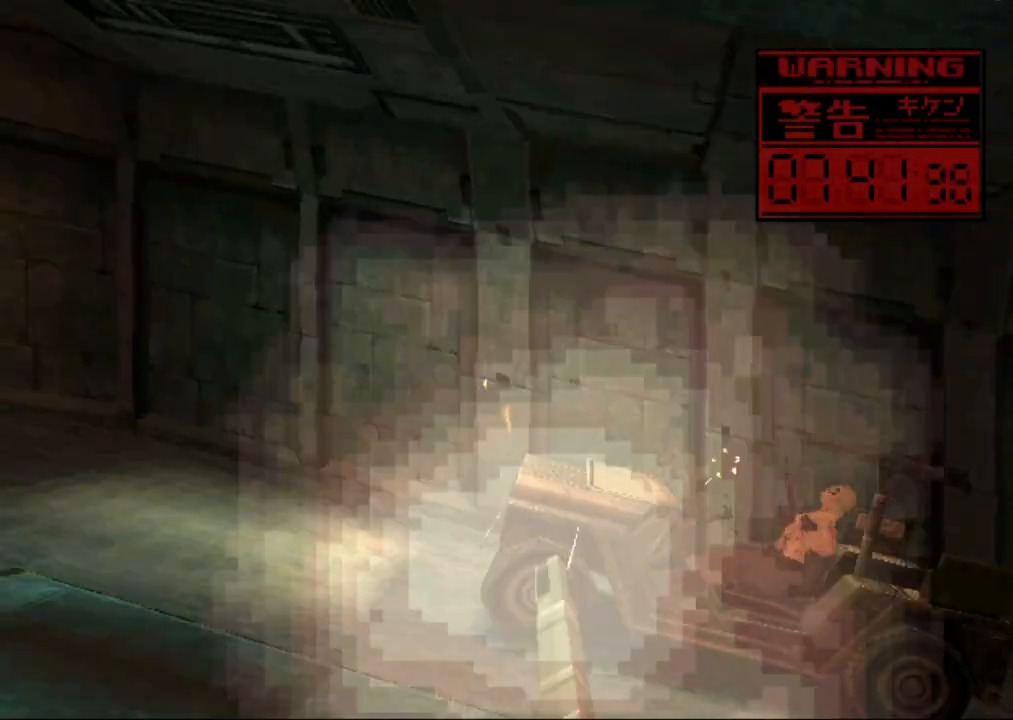
{"buttons": ["SQUARE", "TRIANGLE"], "button_events": []}
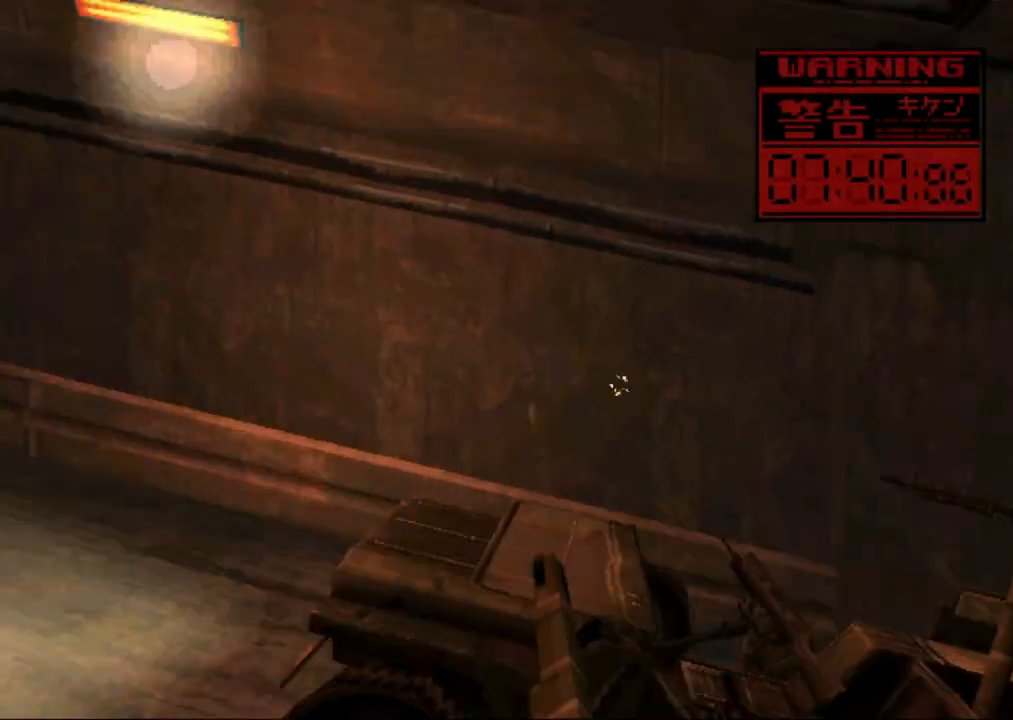
{"buttons": ["SQUARE", "TRIANGLE", "DPAD_LEFT"], "button_events": [[383, "DPAD_LEFT", "down"]]}
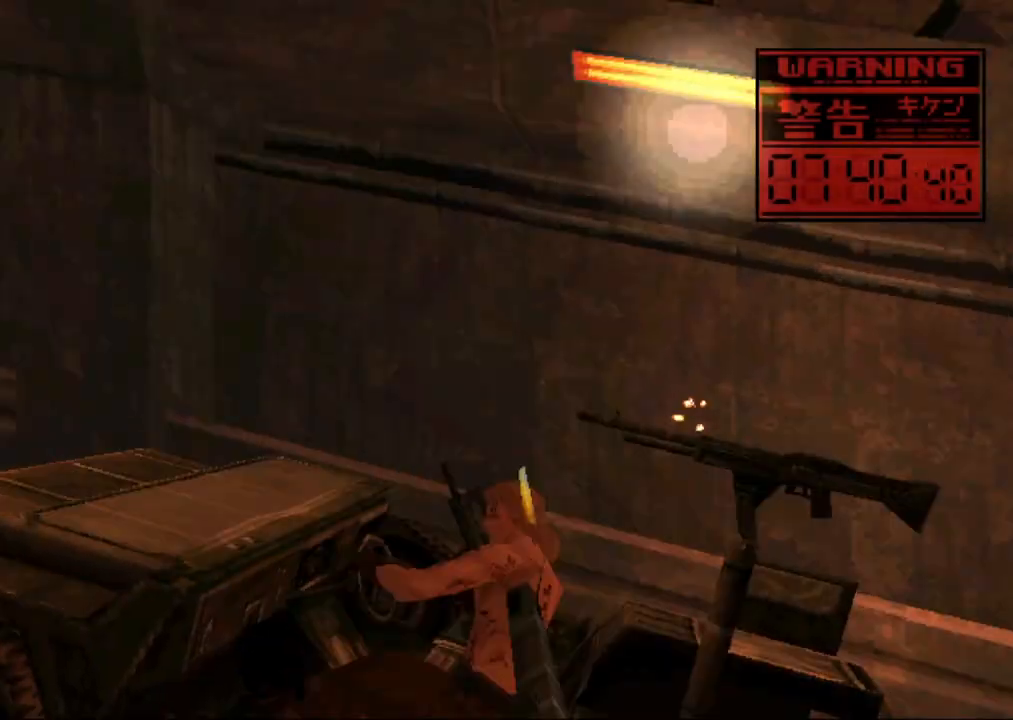
{"buttons": ["SQUARE", "TRIANGLE", "DPAD_LEFT"], "button_events": [[67, "DPAD_LEFT", "up"], [433, "DPAD_LEFT", "down"]]}
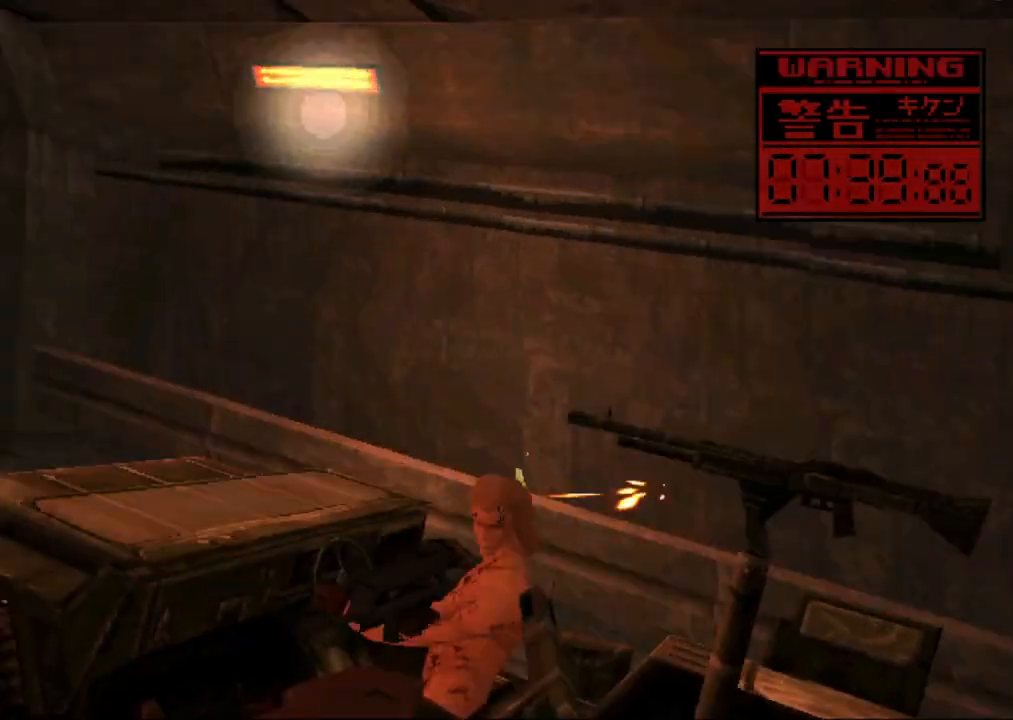
{"buttons": ["SQUARE", "TRIANGLE"], "button_events": [[17, "DPAD_LEFT", "up"], [150, "DPAD_LEFT", "down"], [317, "DPAD_LEFT", "up"]]}
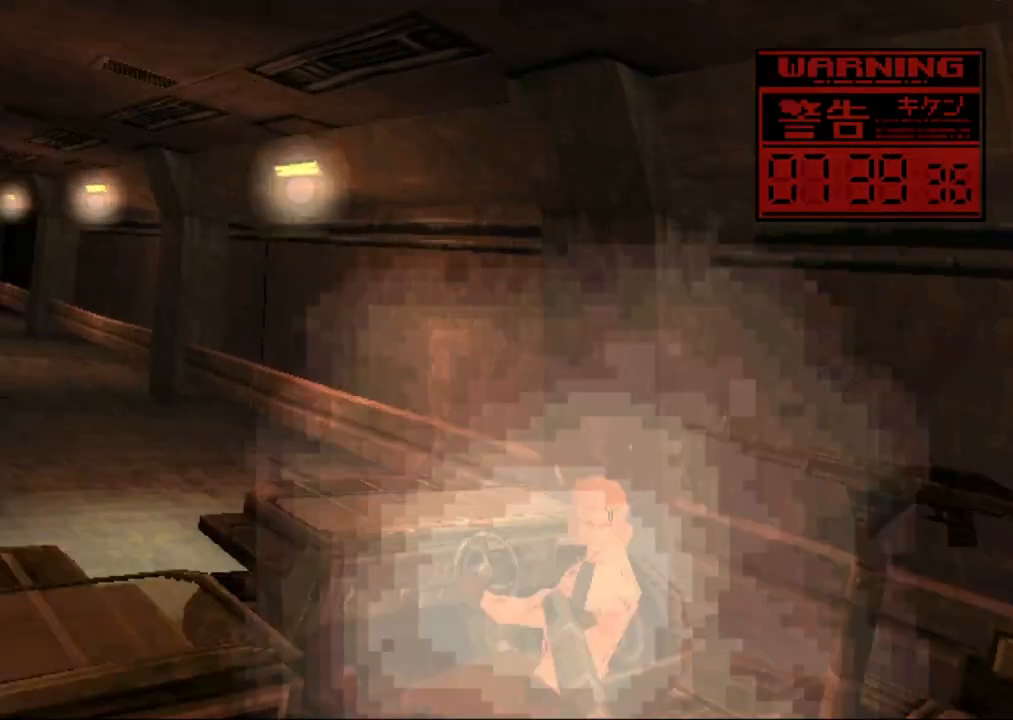
{"buttons": ["SQUARE", "TRIANGLE"], "button_events": [[117, "DPAD_RIGHT", "down"], [200, "DPAD_RIGHT", "up"]]}
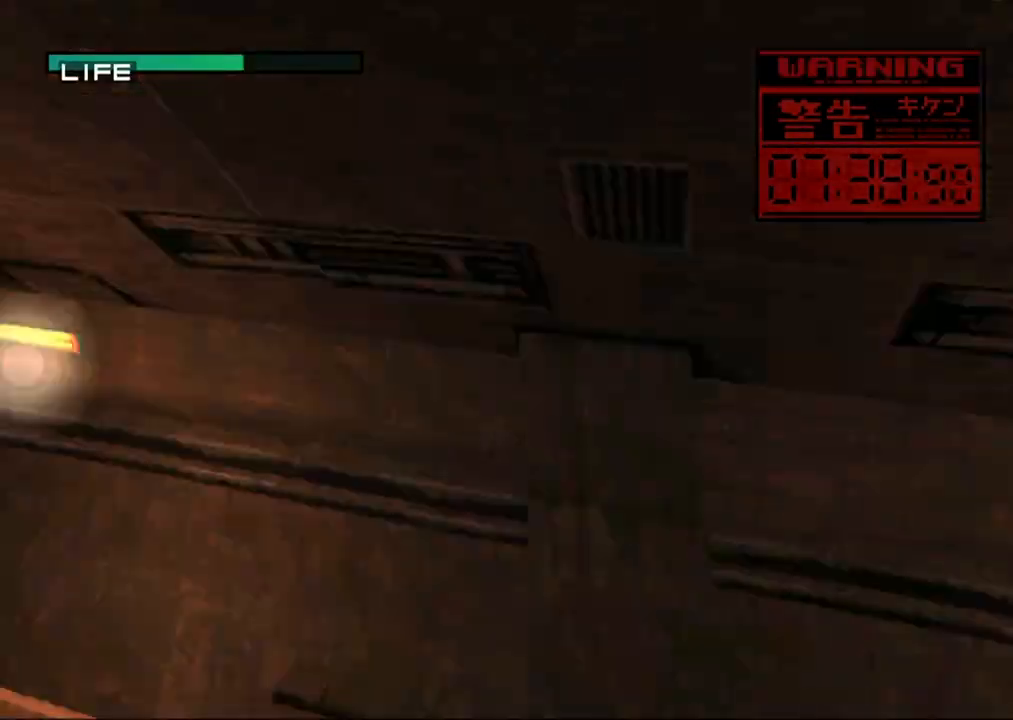
{"buttons": ["SQUARE", "TRIANGLE"], "button_events": []}
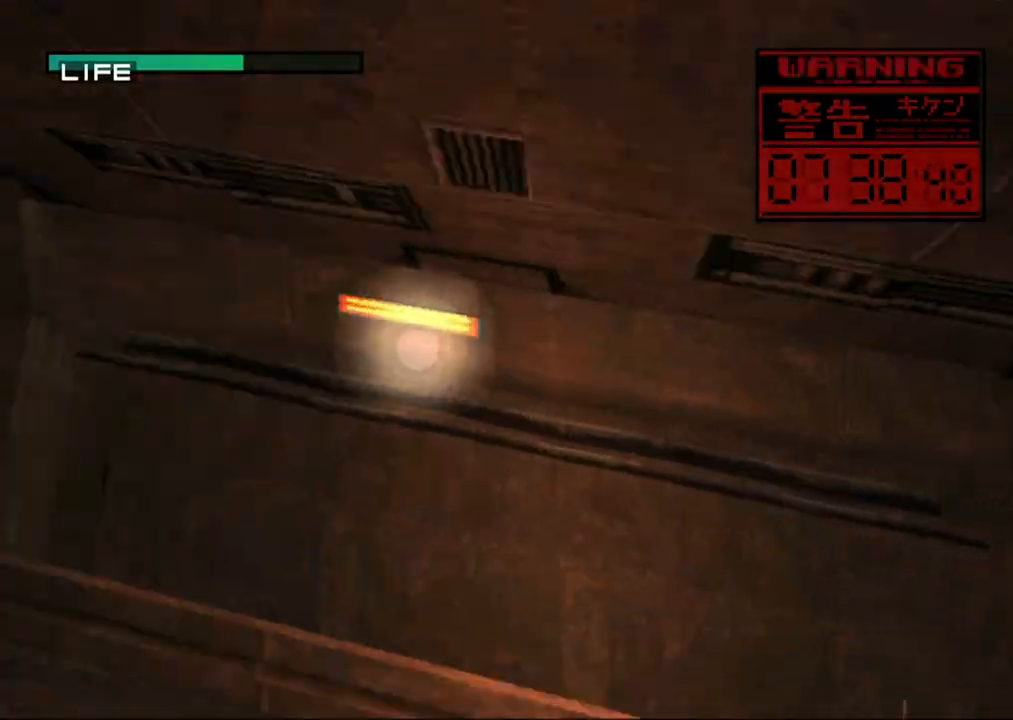
{"buttons": ["SQUARE", "TRIANGLE"], "button_events": []}
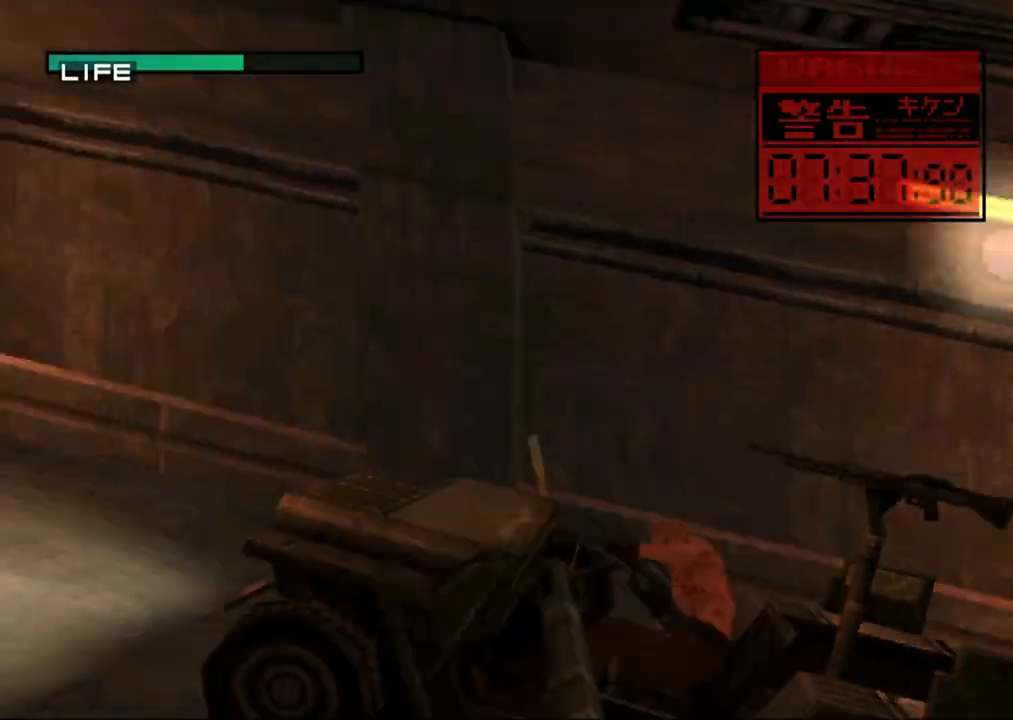
{"buttons": ["SQUARE", "TRIANGLE", "DPAD_LEFT"], "button_events": [[350, "DPAD_LEFT", "down"]]}
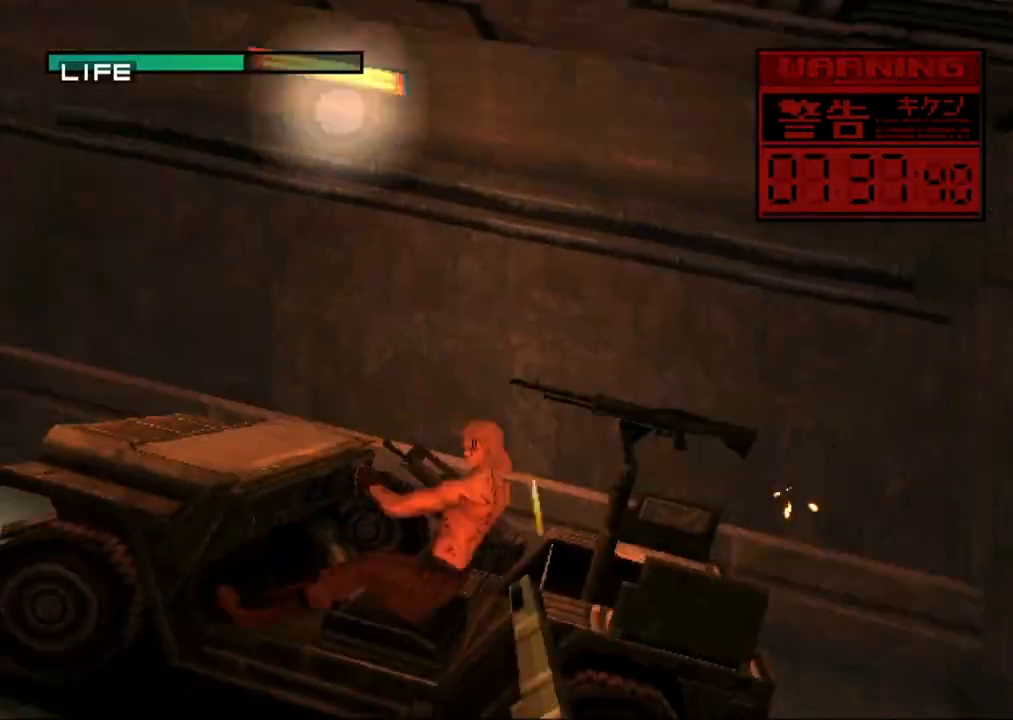
{"buttons": ["SQUARE", "TRIANGLE"], "button_events": [[117, "DPAD_LEFT", "up"], [300, "DPAD_RIGHT", "down"], [433, "DPAD_RIGHT", "up"]]}
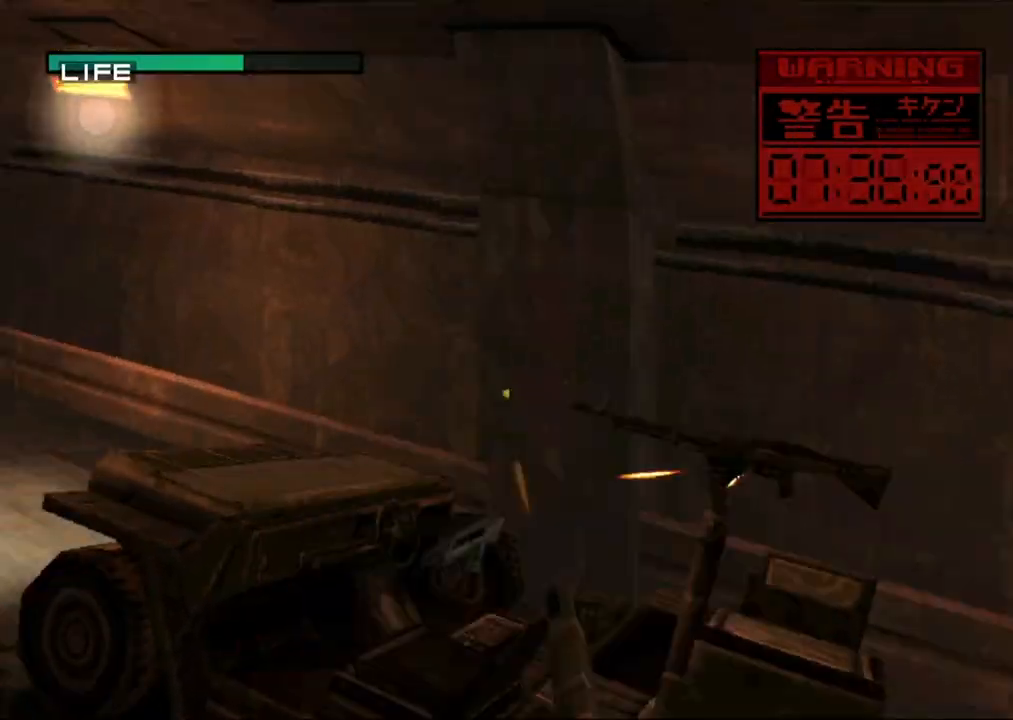
{"buttons": ["SQUARE", "TRIANGLE"], "button_events": [[50, "DPAD_LEFT", "down"], [333, "DPAD_LEFT", "up"]]}
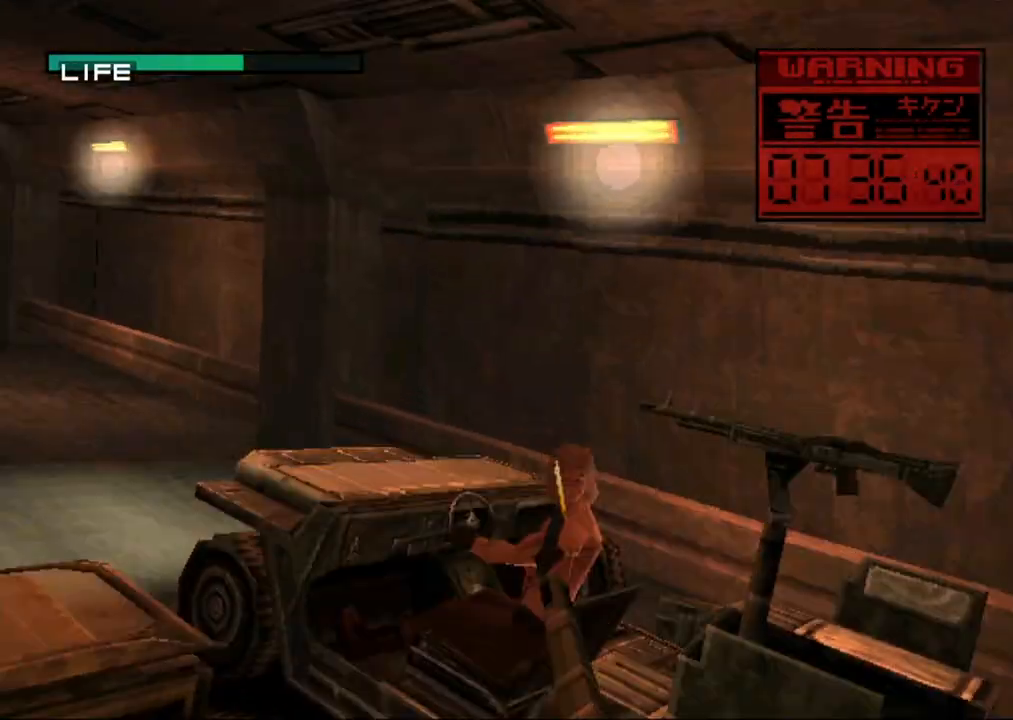
{"buttons": ["SQUARE", "TRIANGLE"], "button_events": [[33, "DPAD_LEFT", "down"], [117, "DPAD_LEFT", "up"]]}
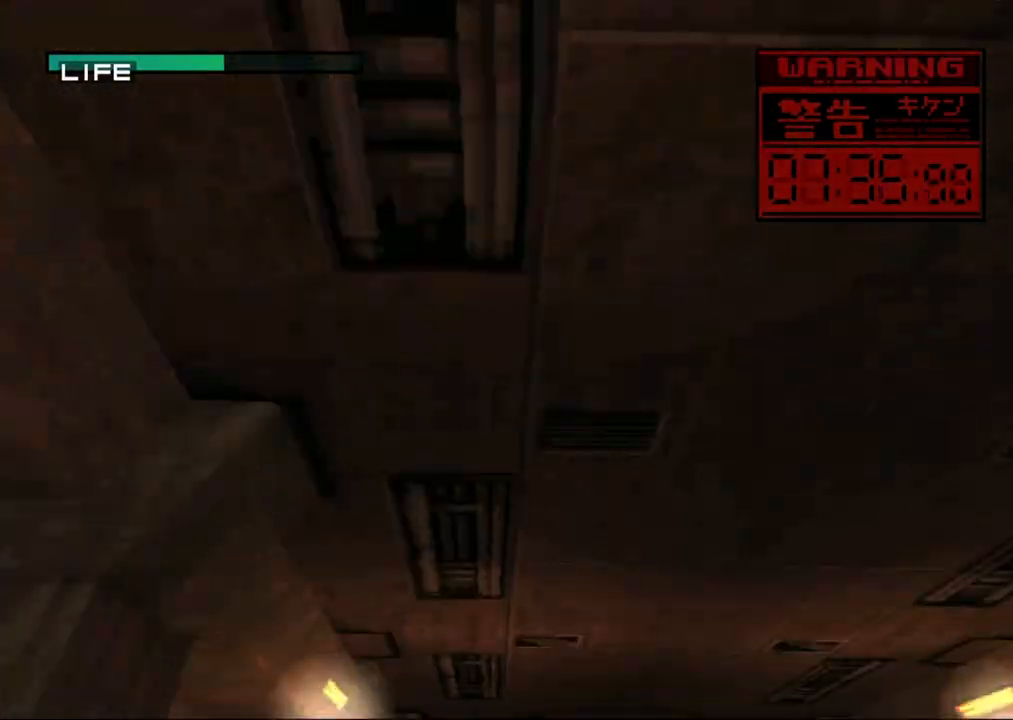
{"buttons": ["SQUARE", "TRIANGLE", "DPAD_RIGHT"], "button_events": [[167, "DPAD_RIGHT", "down"]]}
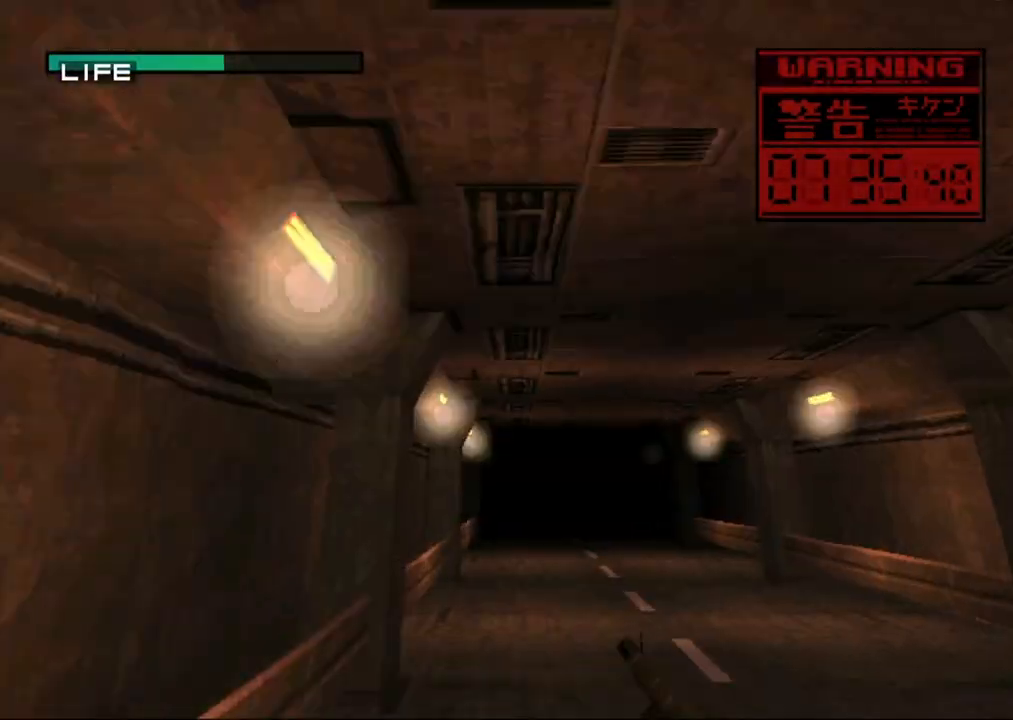
{"buttons": ["SQUARE", "TRIANGLE", "DPAD_RIGHT"], "button_events": []}
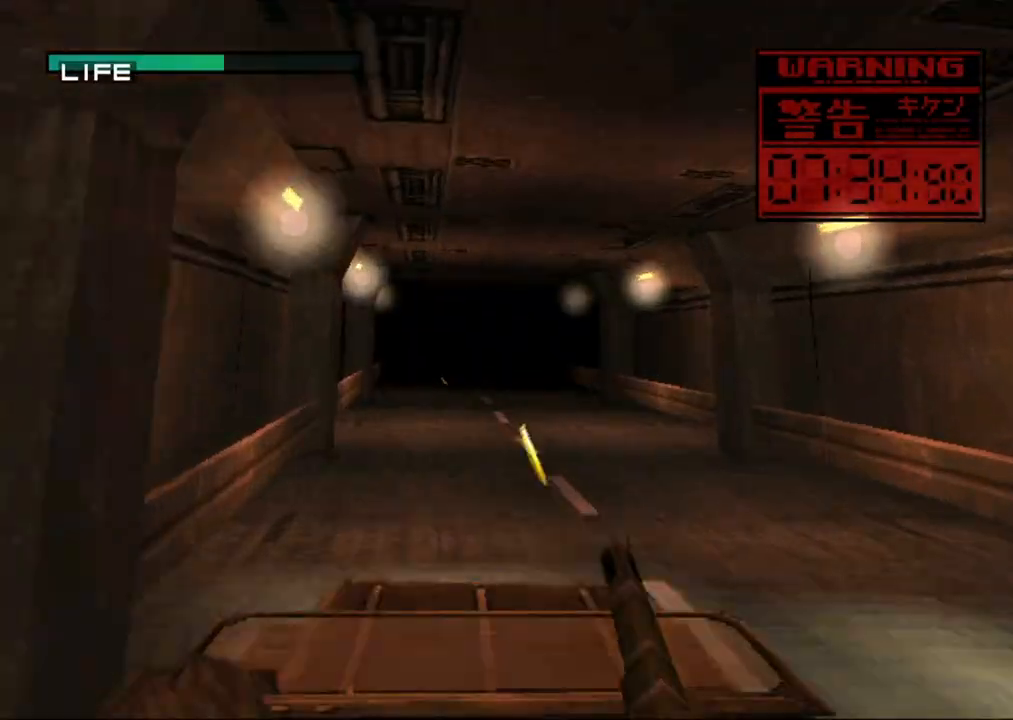
{"buttons": ["SQUARE", "TRIANGLE"], "button_events": [[383, "DPAD_RIGHT", "up"]]}
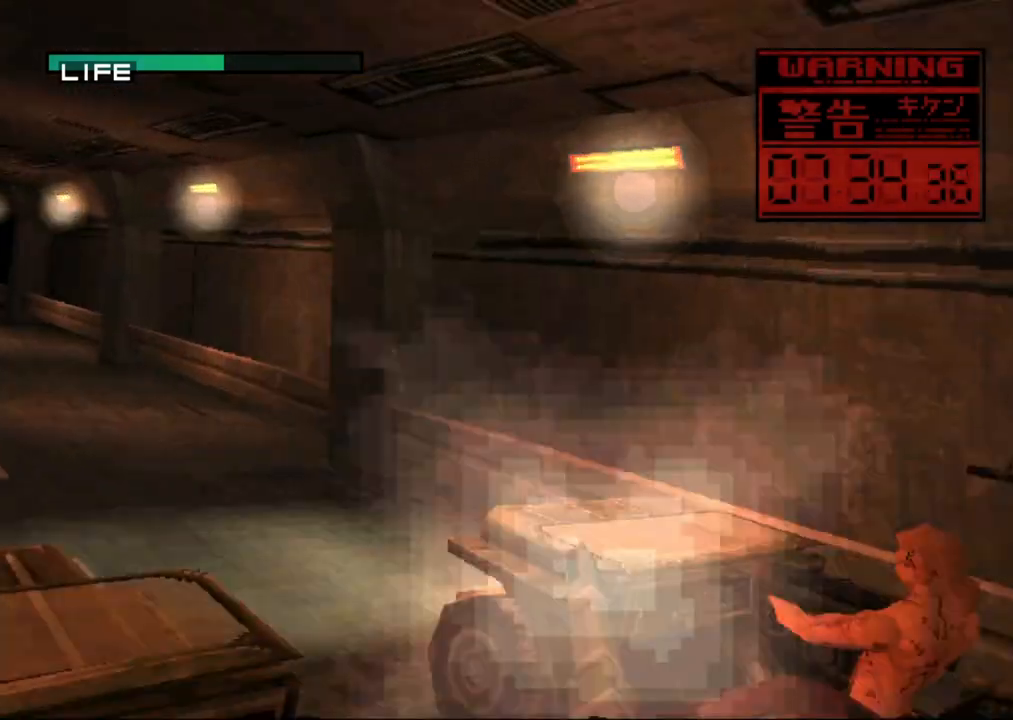
{"buttons": ["SQUARE", "TRIANGLE"], "button_events": [[167, "DPAD_RIGHT", "down"], [333, "DPAD_RIGHT", "up"]]}